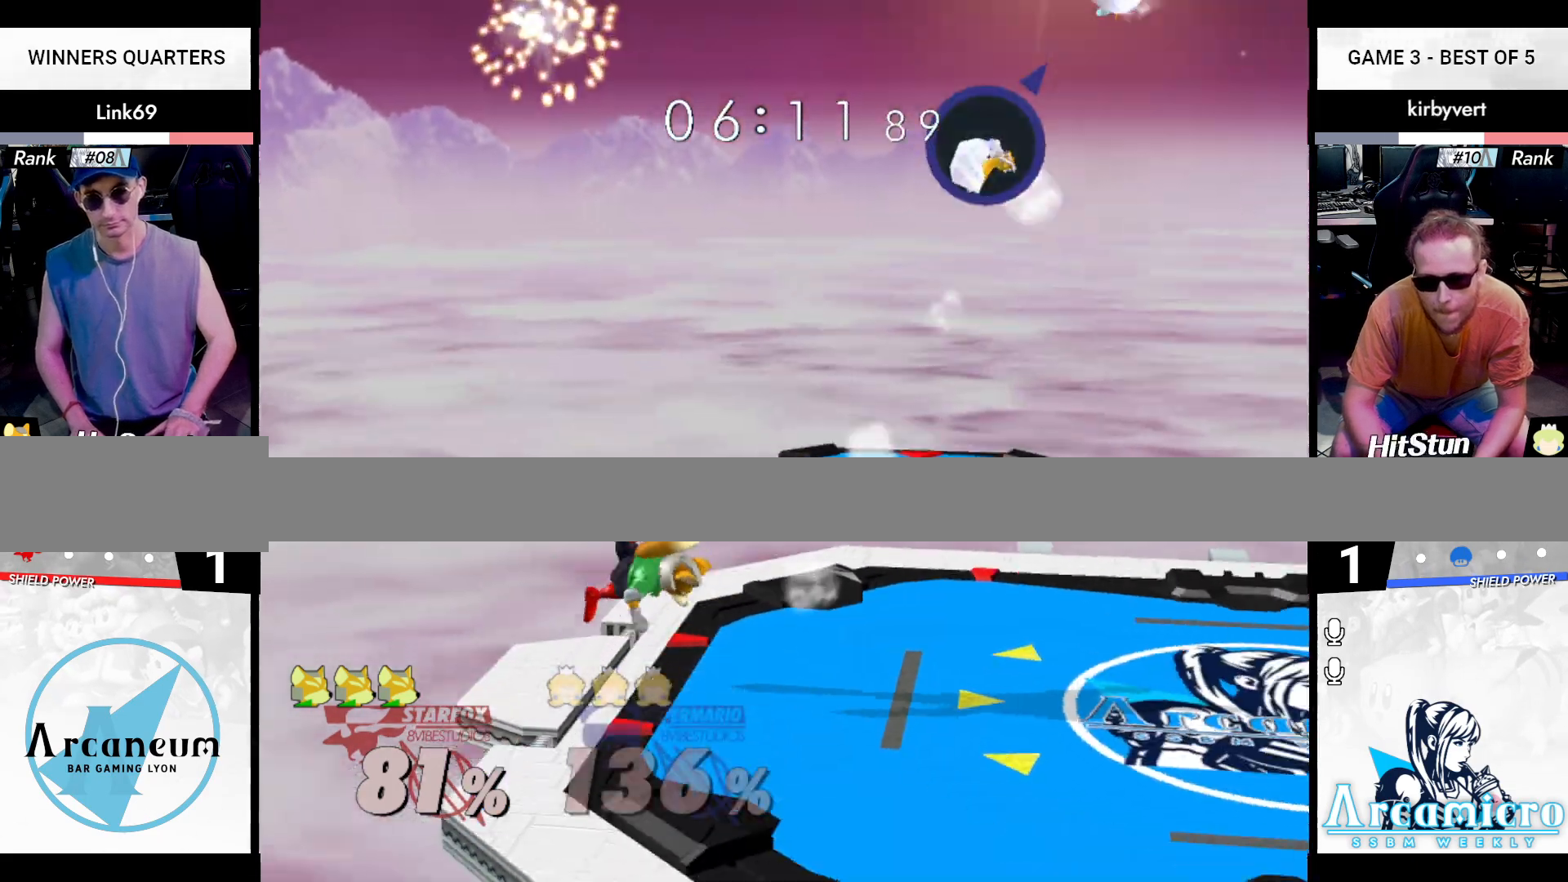
Gameplay with a controller (Nintendo layout); each line is a JSON object with the inputs held at the frame after it. "events" lists button and stick changes between this image and that frame as [ms after this image, input, new state], when the widget could be followed in between. Not read: L3 R3 Y.
{"buttons": [], "left_stick": "center", "right_stick": "center", "events": [[317, "left_stick", "center"], [401, "right_stick", "center"]]}
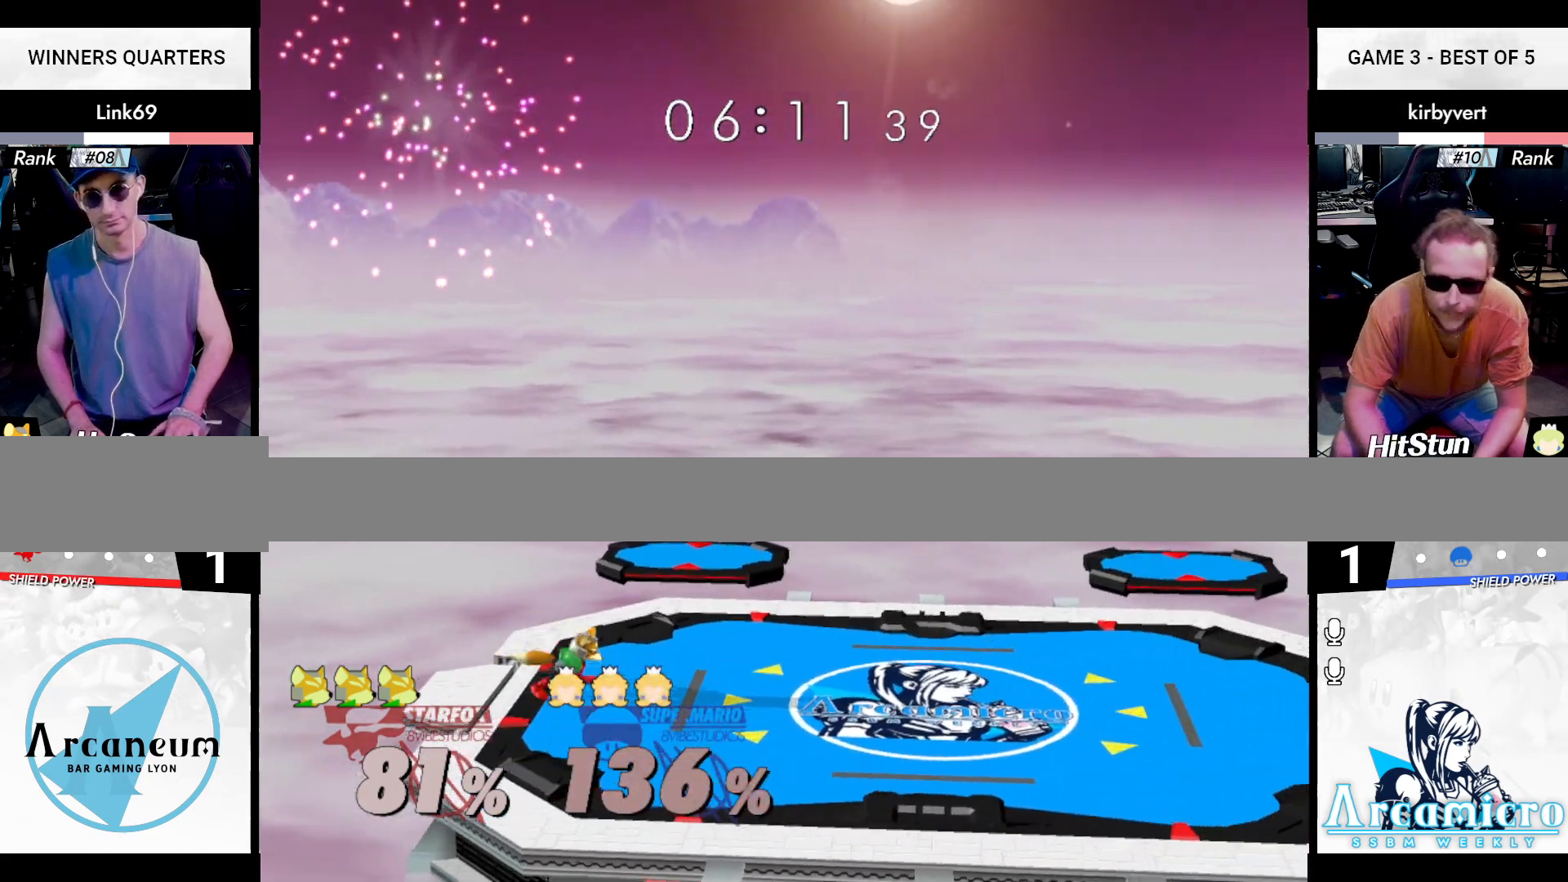
{"buttons": ["B"], "left_stick": "center", "right_stick": "center", "events": [[150, "left_stick", "right"], [233, "X", "down"], [250, "X", "up"], [300, "left_stick", "center"], [400, "B", "down"]]}
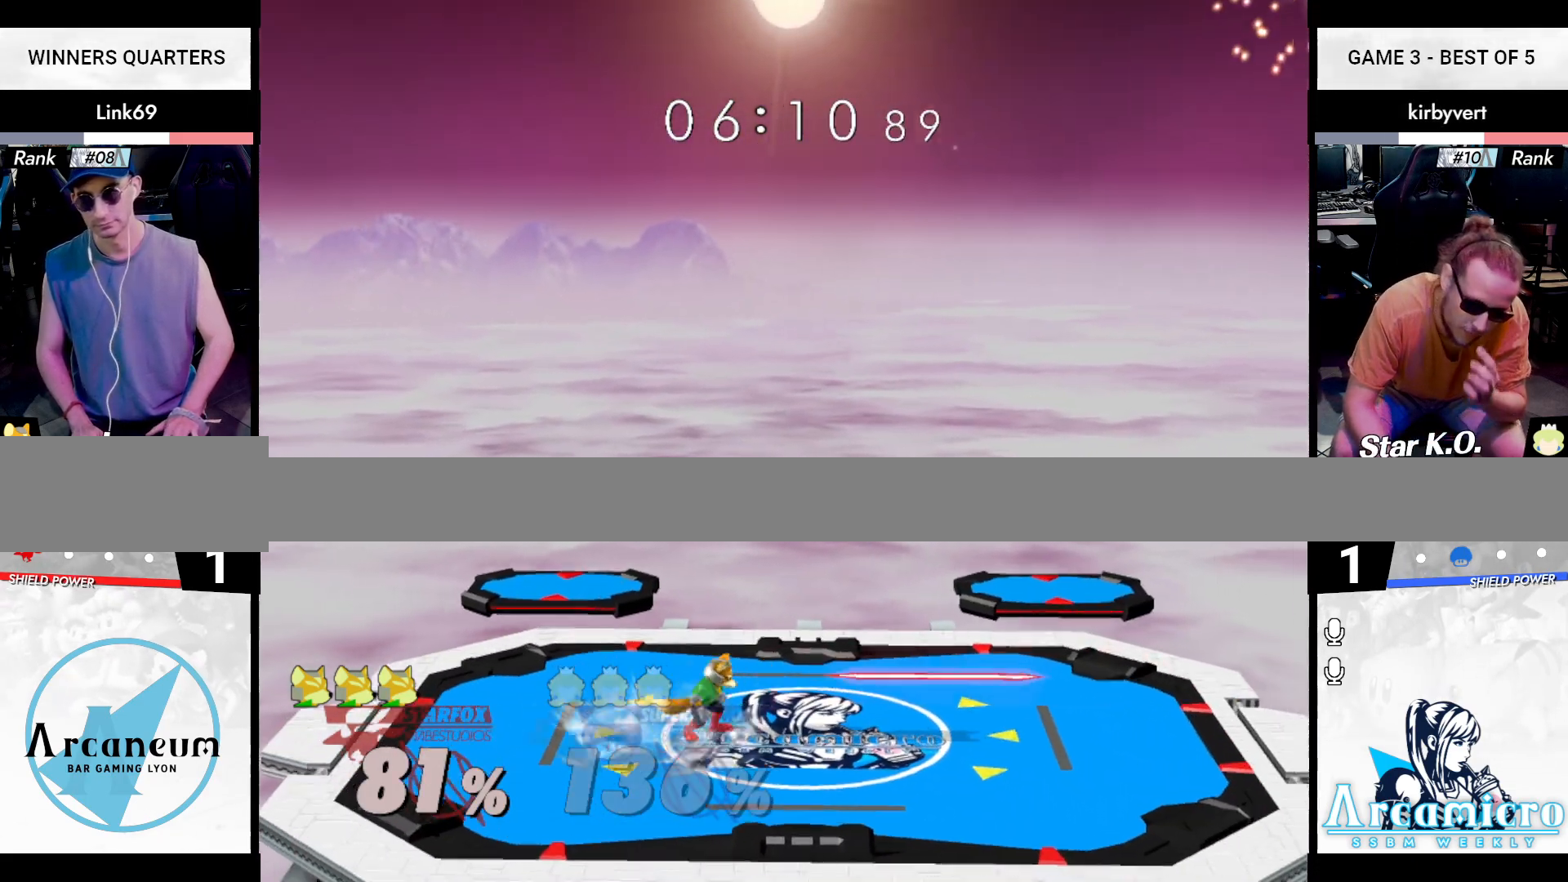
{"buttons": [], "left_stick": "right", "right_stick": "center", "events": [[50, "left_stick", "down"], [84, "B", "up"], [117, "left_stick", "center"], [184, "left_stick", "right"], [267, "left_stick", "center"], [351, "left_stick", "left"], [401, "left_stick", "right"]]}
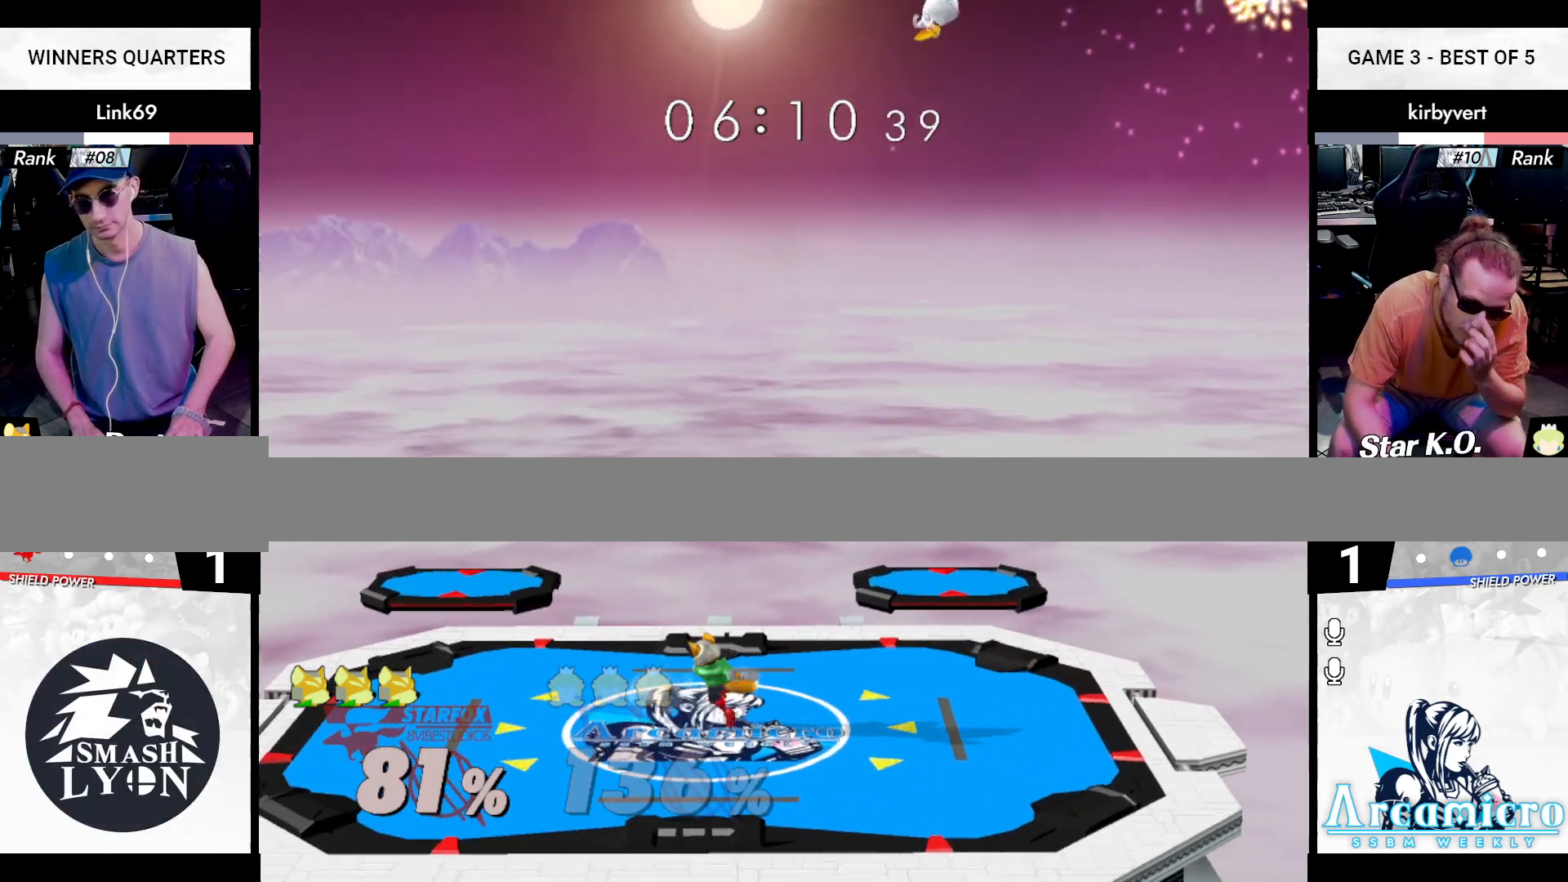
{"buttons": [], "left_stick": "center", "right_stick": "center", "events": [[33, "left_stick", "down-left"], [100, "X", "down"], [100, "left_stick", "left"], [167, "R1", "down"], [183, "X", "up"], [217, "R1", "up"], [250, "left_stick", "center"], [317, "left_stick", "left"], [400, "X", "down"], [417, "X", "up"], [500, "left_stick", "center"]]}
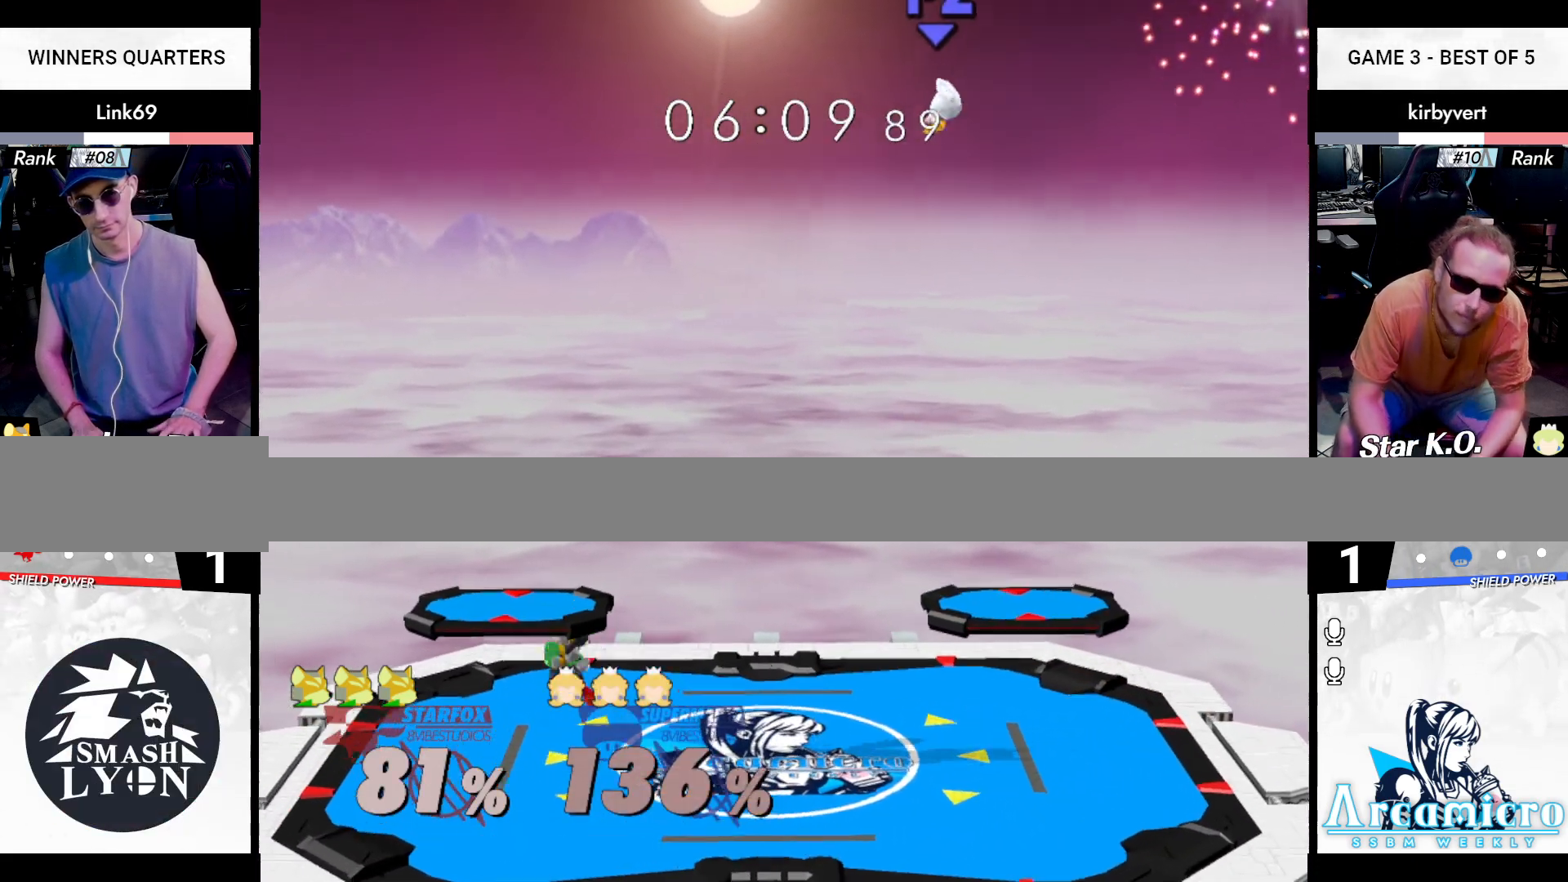
{"buttons": ["X"], "left_stick": "center", "right_stick": "center", "events": [[100, "B", "down"], [234, "left_stick", "down"], [284, "B", "up"], [367, "left_stick", "center"], [401, "X", "down"]]}